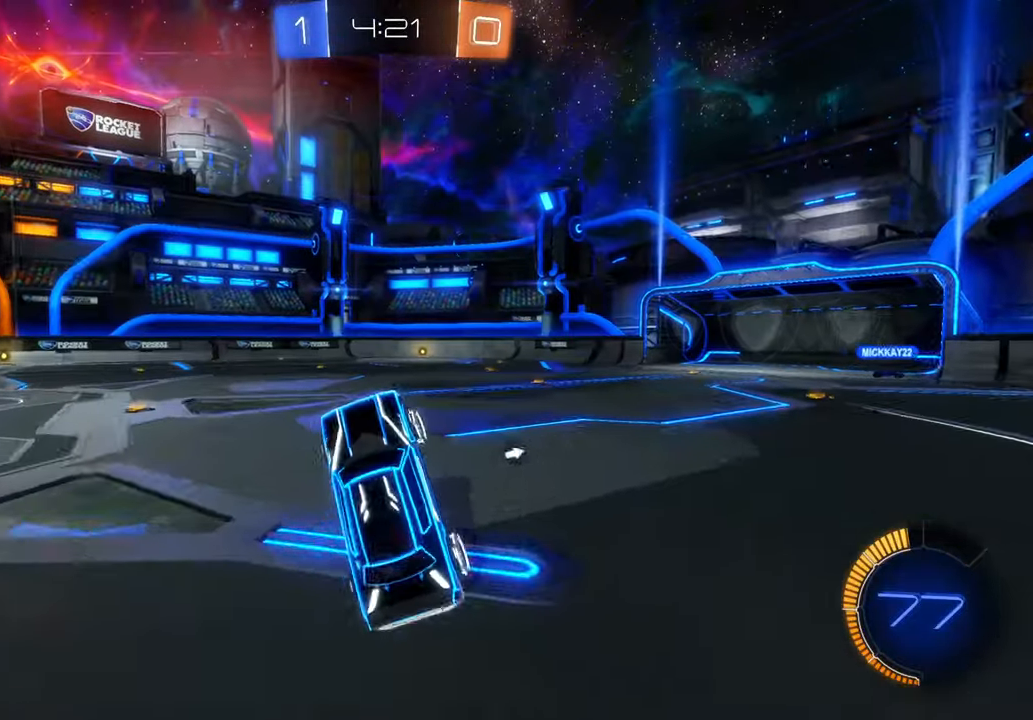
Gameplay with a controller (Xbox layout); each line is a JSON object with the inputs held at the frame after it (dt_ms = milliseconds from this image to that frame). "events" lists button and stick changes between this image and that frame as [ms after this image, input, new state], when the widget could be followed in between. Not read: L1 L3 R1 R2 R3 Y.
{"dt_ms": 500, "buttons": [], "left_stick": "center", "right_stick": "center", "events": []}
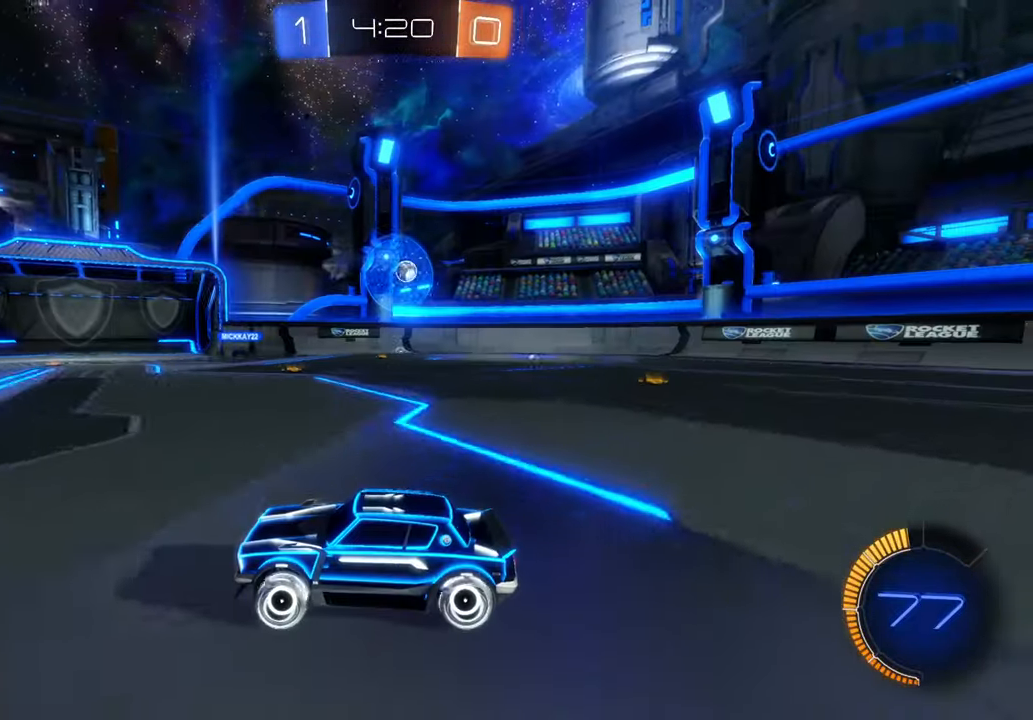
{"dt_ms": 500, "buttons": [], "left_stick": "right", "right_stick": "center", "events": [[400, "left_stick", "right"]]}
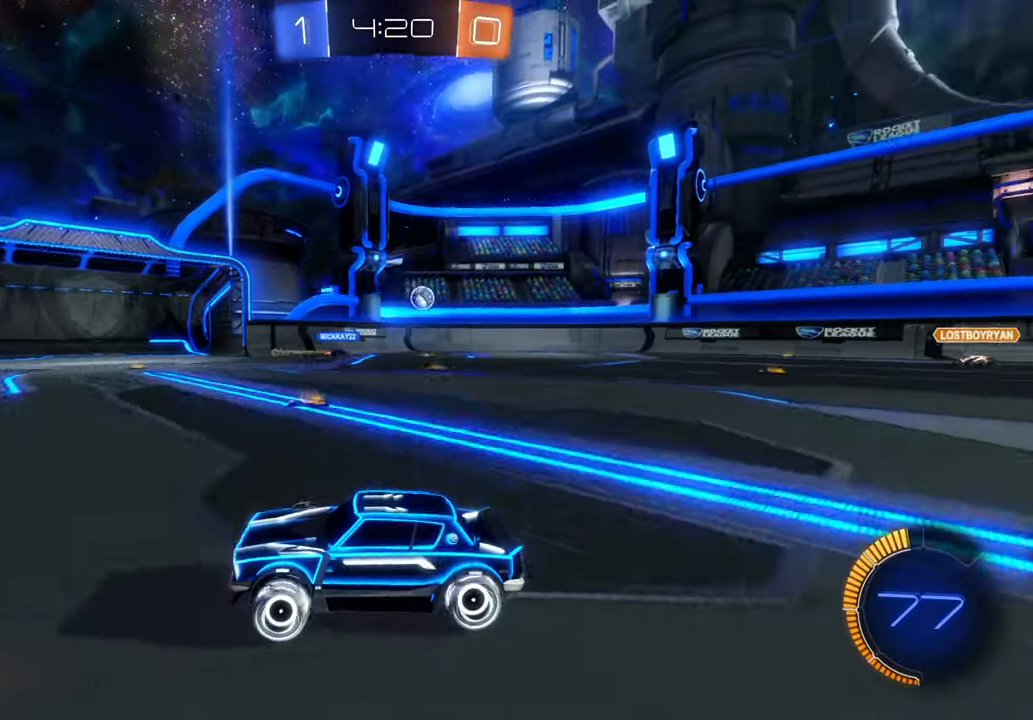
{"dt_ms": 500, "buttons": [], "left_stick": "center", "right_stick": "center", "events": [[133, "left_stick", "center"]]}
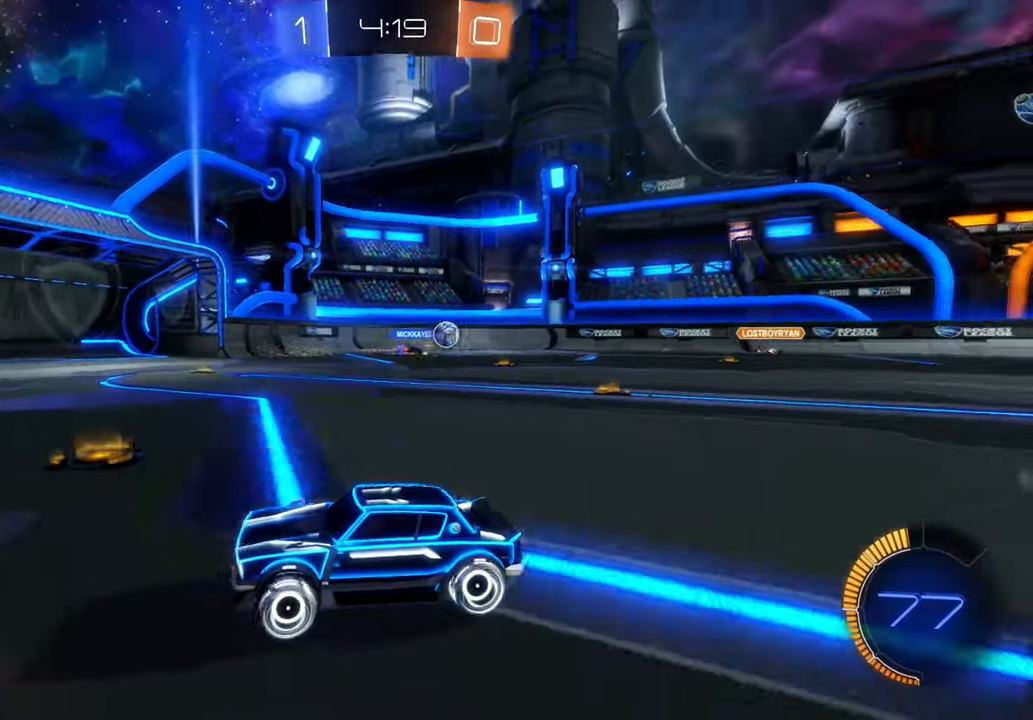
{"dt_ms": 500, "buttons": [], "left_stick": "left", "right_stick": "center", "events": [[450, "left_stick", "left"]]}
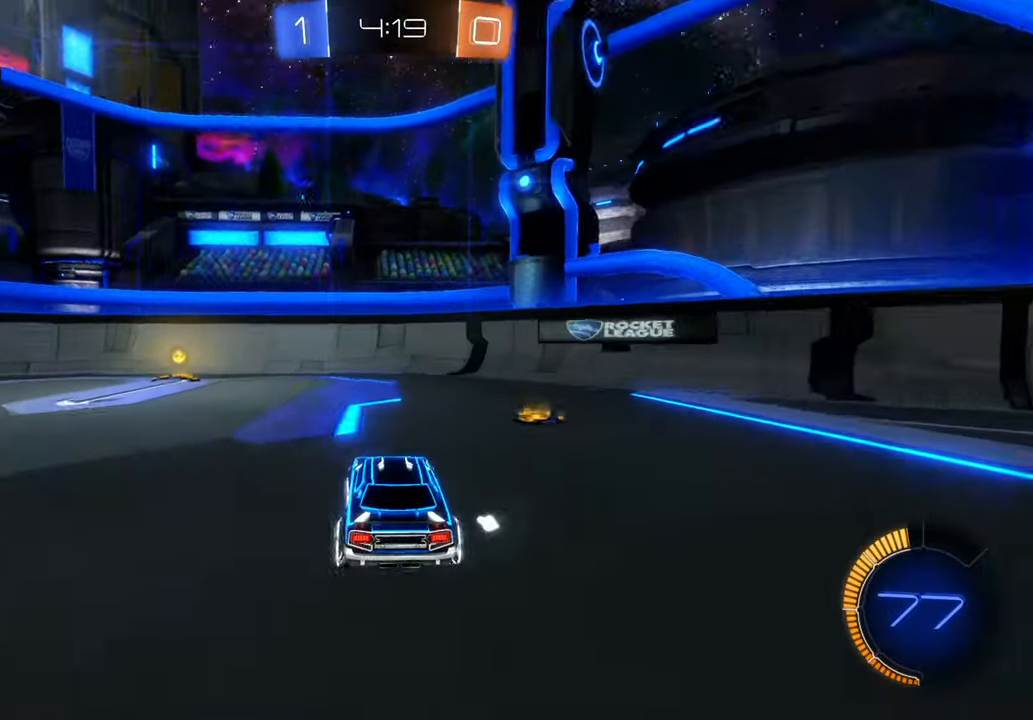
{"dt_ms": 500, "buttons": [], "left_stick": "center", "right_stick": "center", "events": [[383, "left_stick", "center"]]}
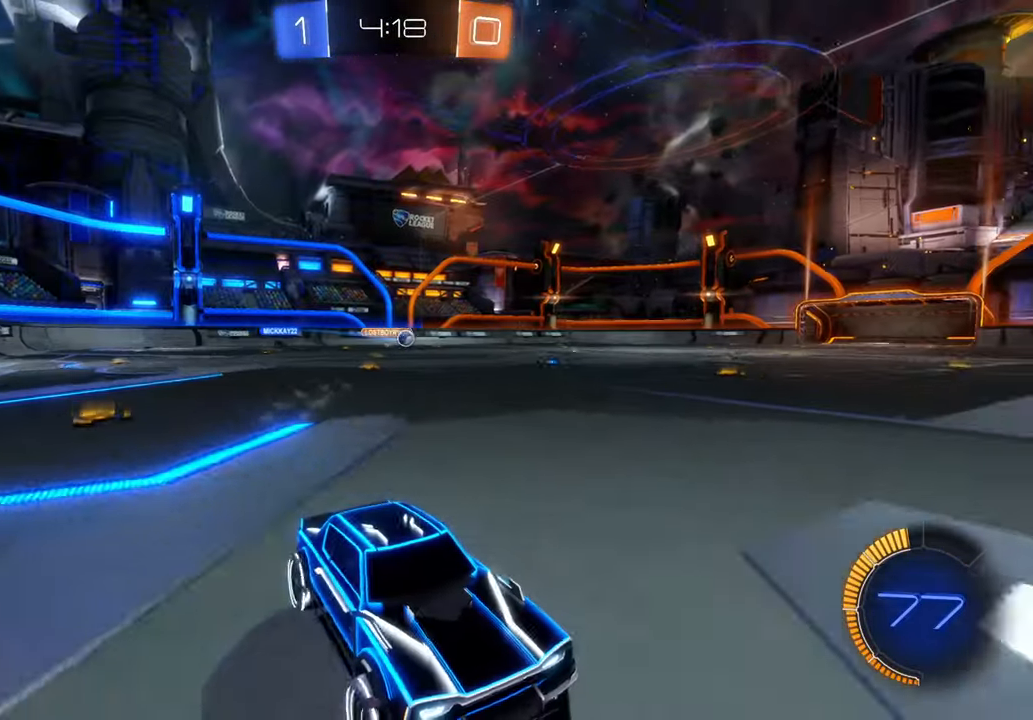
{"dt_ms": 1000, "buttons": [], "left_stick": "left", "right_stick": "center", "events": [[33, "left_stick", "left"], [267, "B", "down"], [317, "B", "up"], [583, "B", "down"], [683, "B", "up"]]}
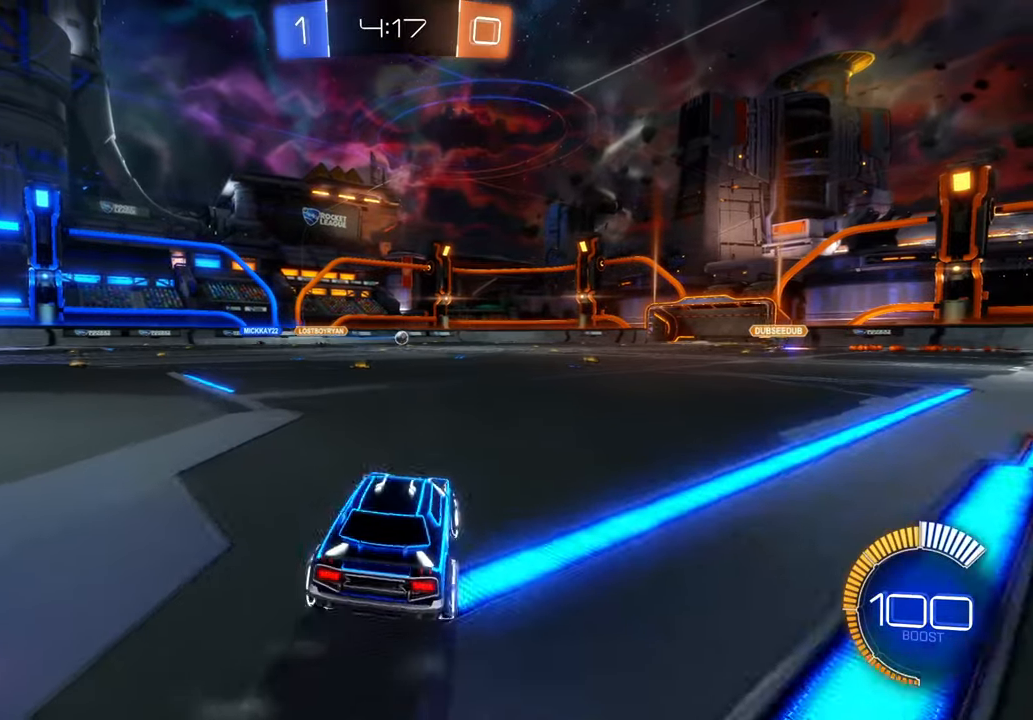
{"dt_ms": 500, "buttons": [], "left_stick": "up", "right_stick": "center", "events": [[117, "X", "down"], [117, "left_stick", "center"], [350, "left_stick", "up-left"], [467, "X", "up"], [500, "left_stick", "up"]]}
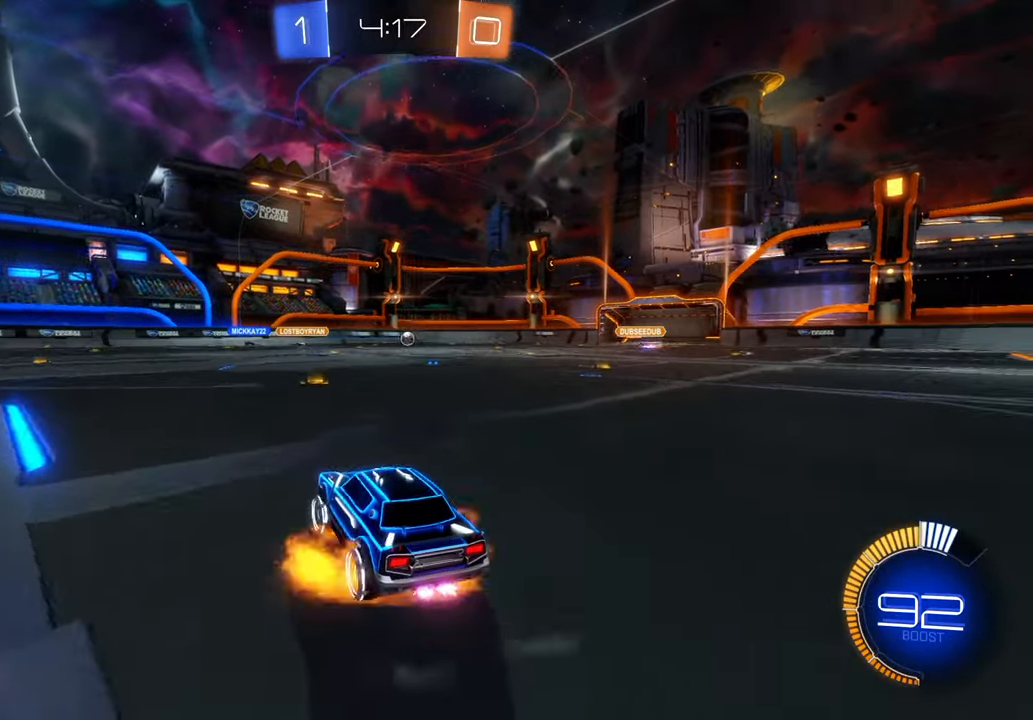
{"dt_ms": 500, "buttons": ["A"], "left_stick": "up", "right_stick": "center", "events": [[167, "A", "down"]]}
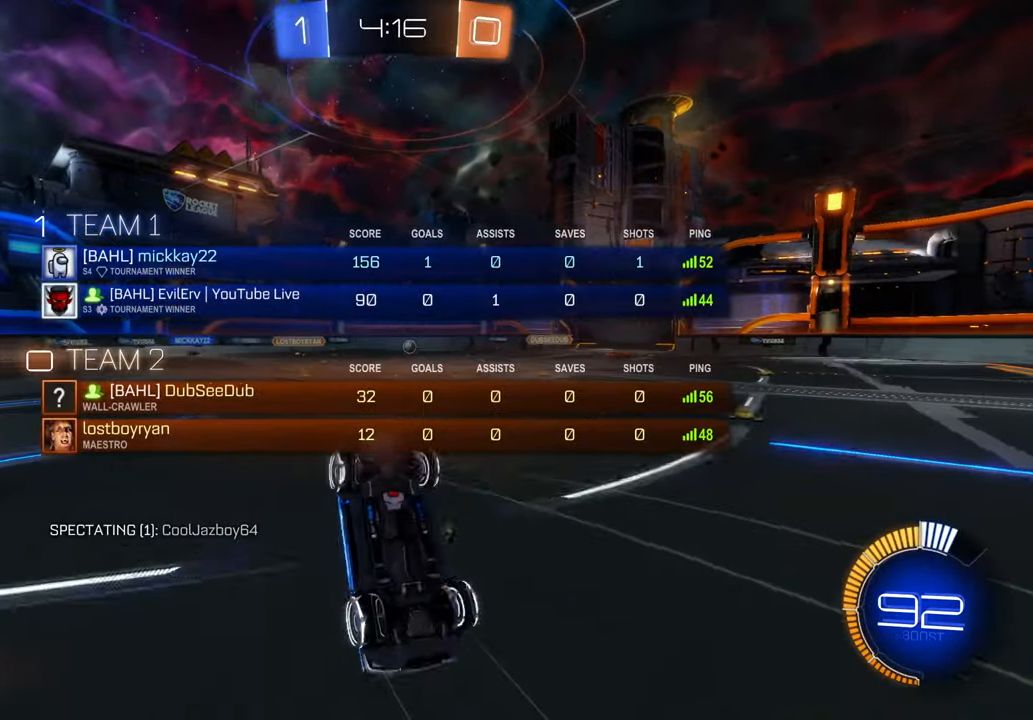
{"dt_ms": 500, "buttons": [], "left_stick": "center", "right_stick": "center", "events": [[33, "A", "up"], [283, "DPAD_RIGHT", "down"], [300, "DPAD_RIGHT", "up"], [450, "left_stick", "center"]]}
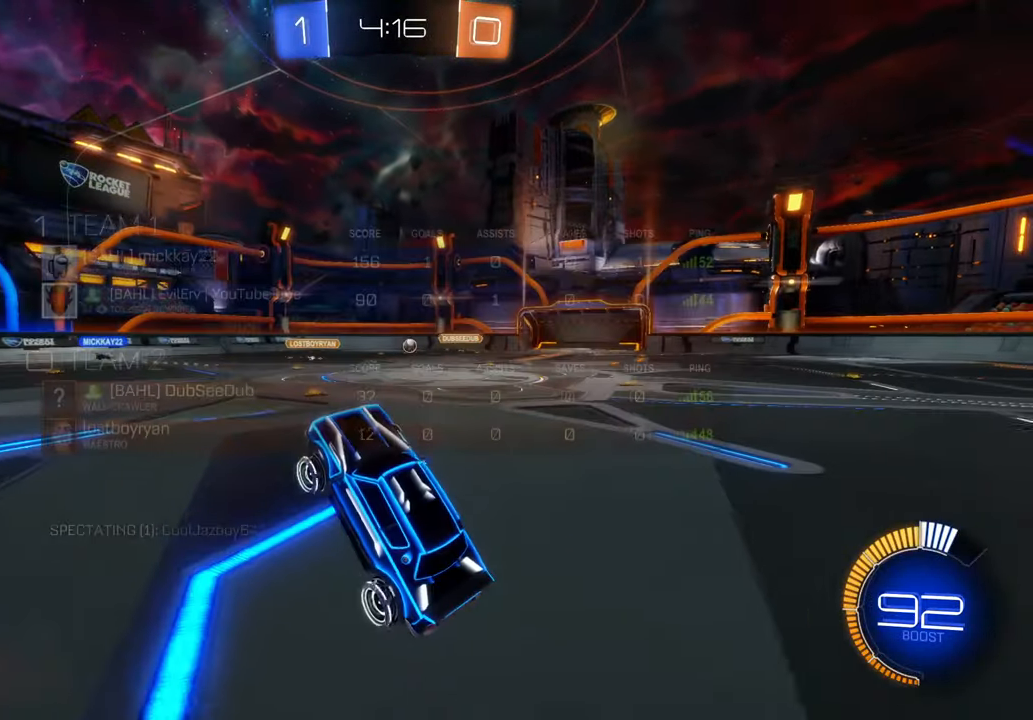
{"dt_ms": 1000, "buttons": [], "left_stick": "left", "right_stick": "center", "events": [[333, "left_stick", "right"], [433, "DPAD_LEFT", "down"], [450, "DPAD_LEFT", "up"], [533, "left_stick", "center"], [700, "left_stick", "left"]]}
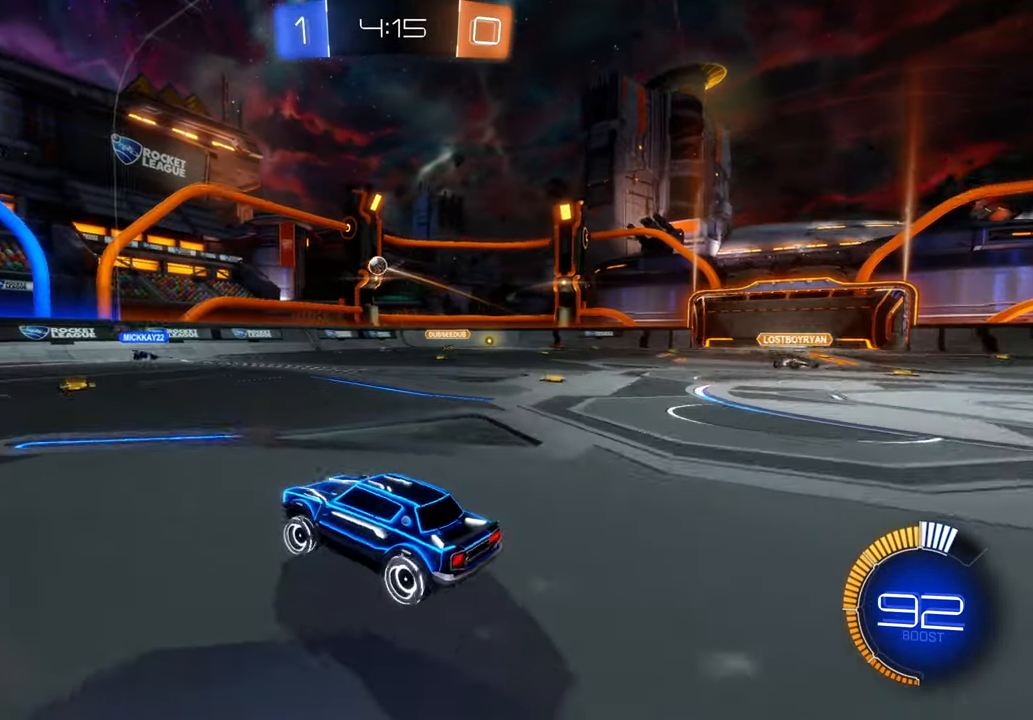
{"dt_ms": 500, "buttons": [], "left_stick": "left", "right_stick": "center", "events": []}
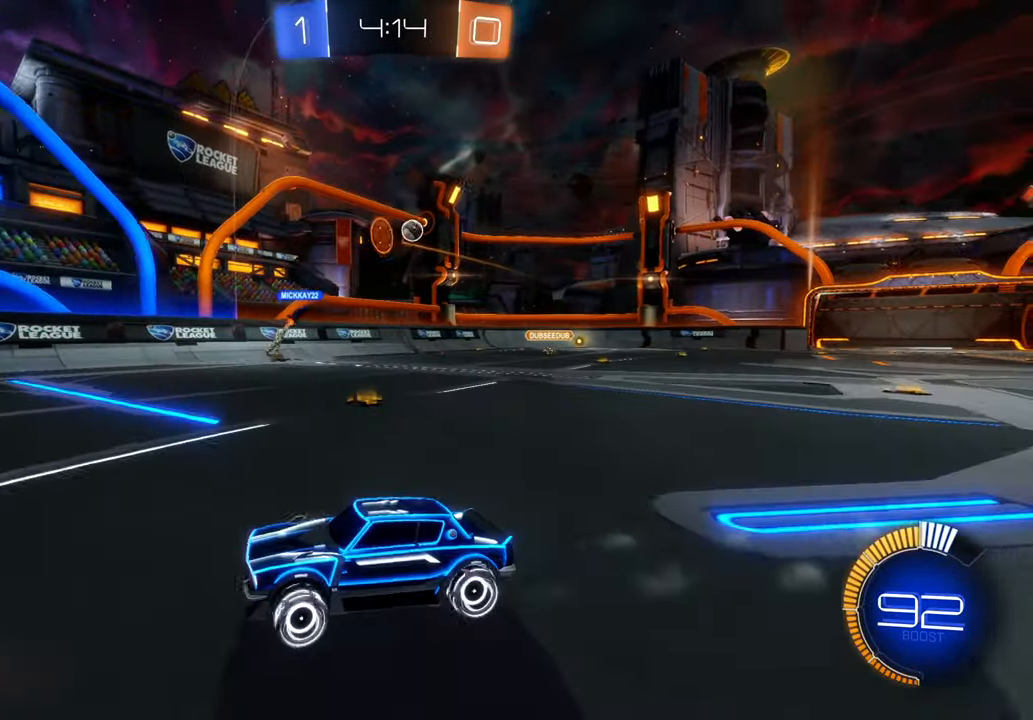
{"dt_ms": 500, "buttons": [], "left_stick": "left", "right_stick": "center", "events": [[17, "B", "down"], [133, "DPAD_DOWN", "down"], [150, "DPAD_DOWN", "up"], [483, "B", "up"]]}
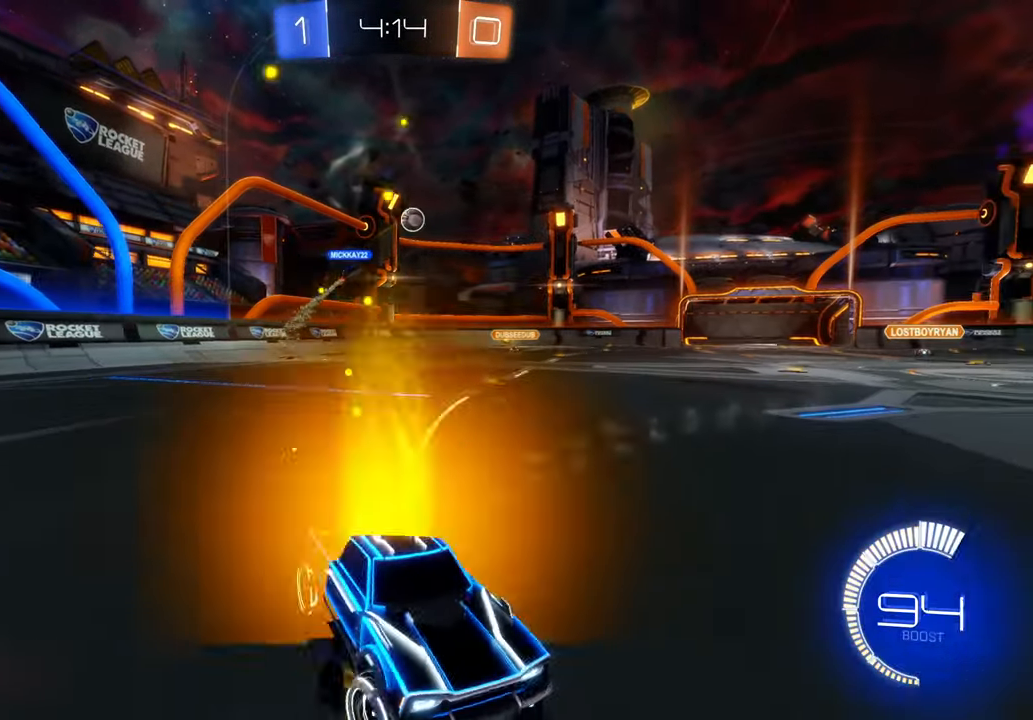
{"dt_ms": 500, "buttons": [], "left_stick": "left", "right_stick": "center", "events": []}
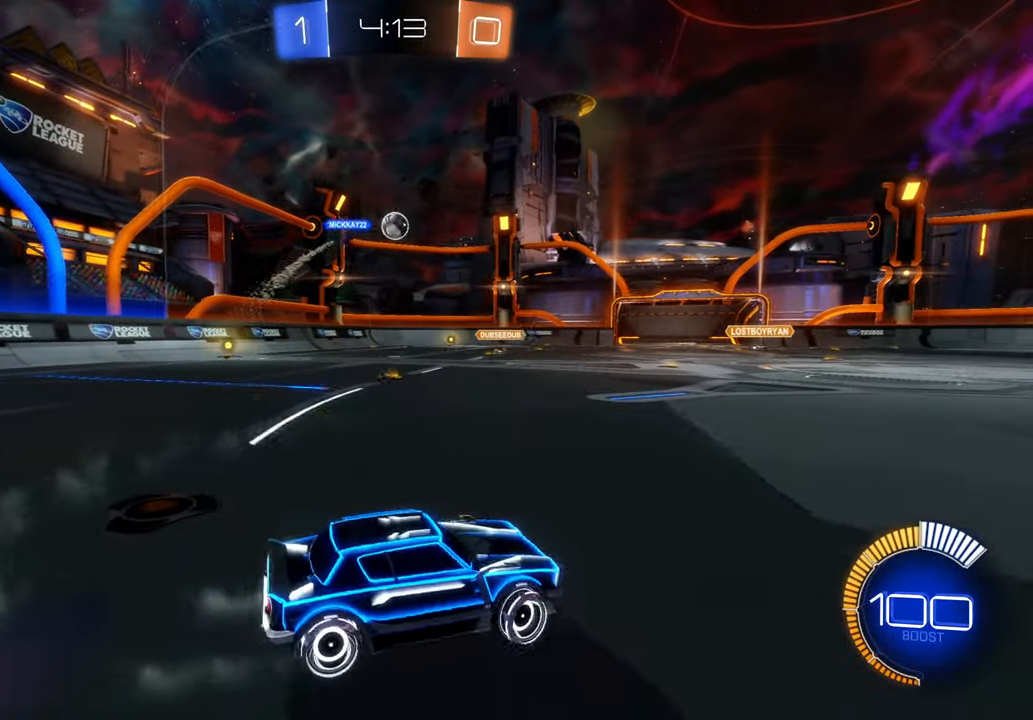
{"dt_ms": 500, "buttons": ["X"], "left_stick": "left", "right_stick": "center", "events": [[150, "X", "down"], [350, "left_stick", "center"], [417, "left_stick", "left"]]}
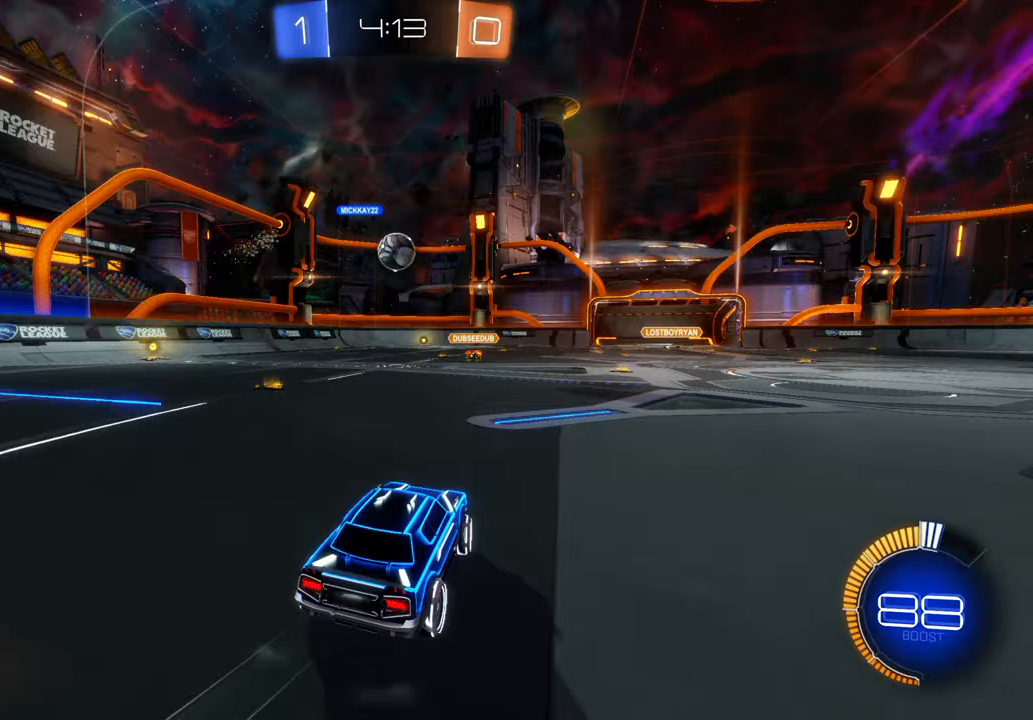
{"dt_ms": 1000, "buttons": ["X"], "left_stick": "center", "right_stick": "center"}